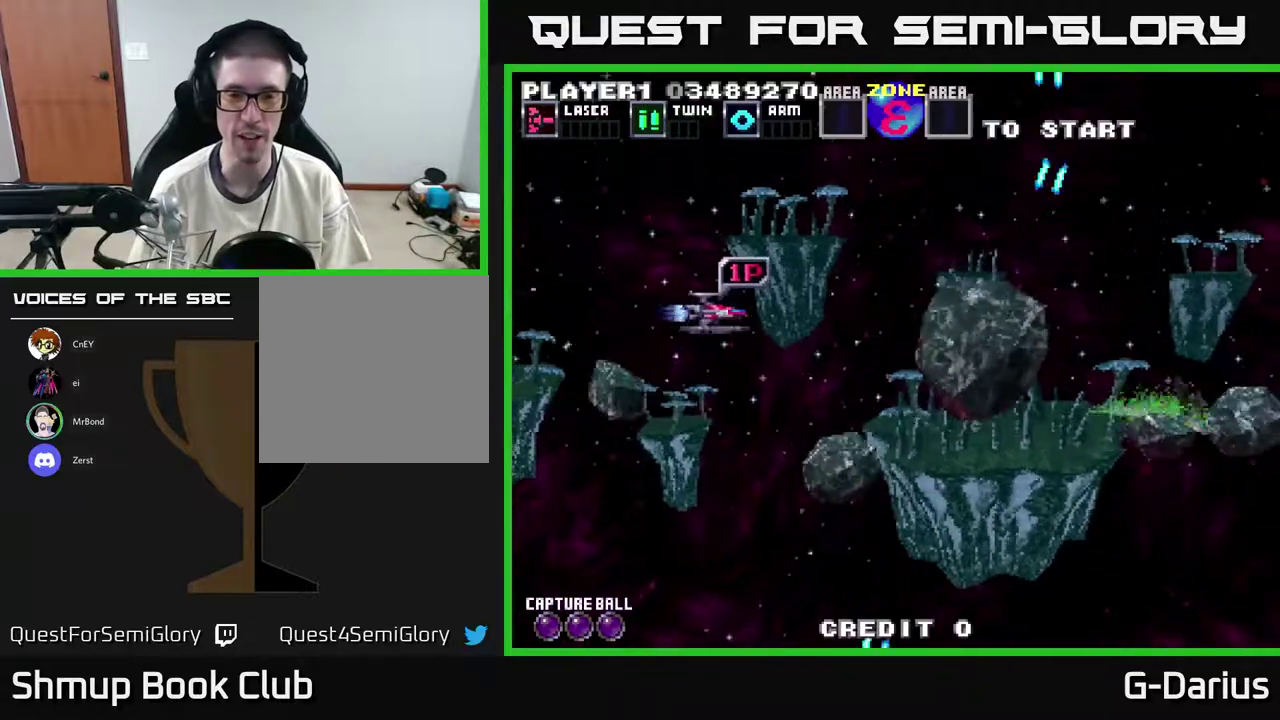
Gameplay with a controller (Xbox layout); each line is a JSON object with the inputs held at the frame after it (dt_ms = milliseconds from this image to that frame). "events" lists button and stick changes between this image and that frame as [ms after this image, input, new state], when the widget could be followed in between. Not read: DPAD_RIGHT L3 R3 left_stick.
{"dt_ms": 300, "buttons": ["A"], "right_stick": "center", "events": [[67, "DPAD_DOWN", "up"]]}
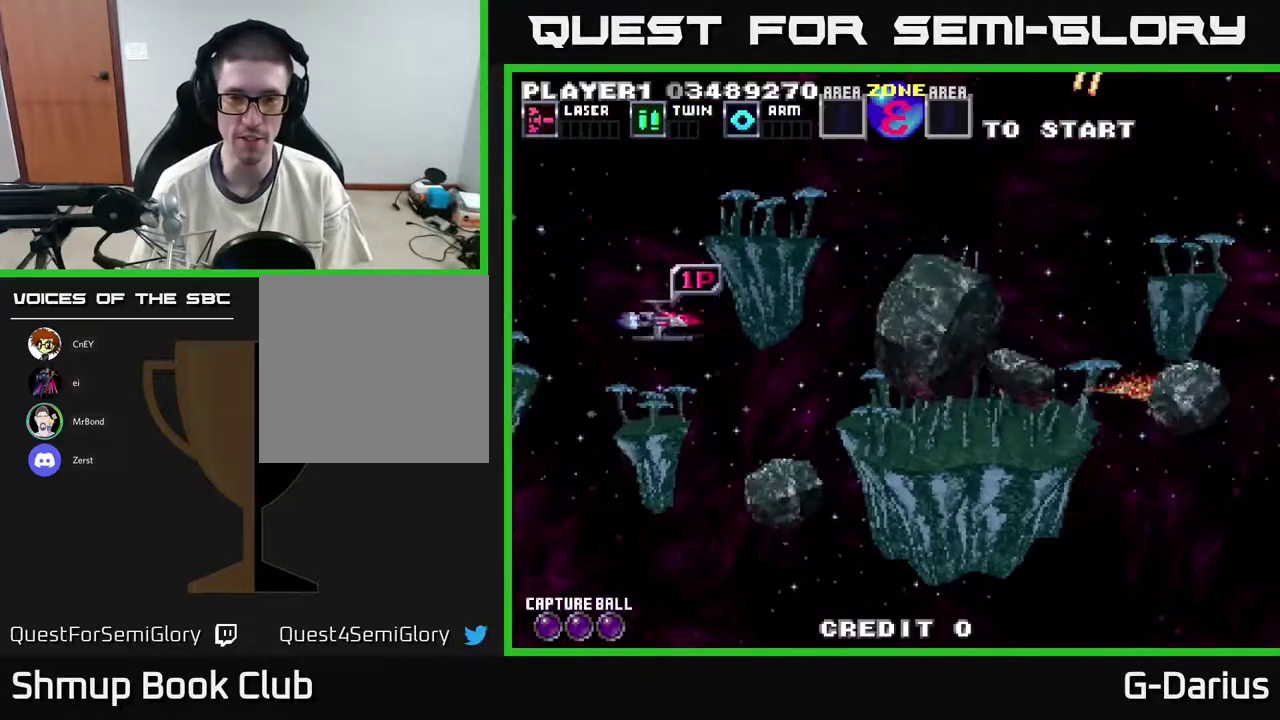
{"dt_ms": 600, "buttons": ["A", "DPAD_DOWN", "DPAD_LEFT"], "right_stick": "center", "events": [[300, "DPAD_UP", "down"], [467, "DPAD_UP", "up"], [533, "DPAD_DOWN", "down"], [583, "DPAD_LEFT", "down"]]}
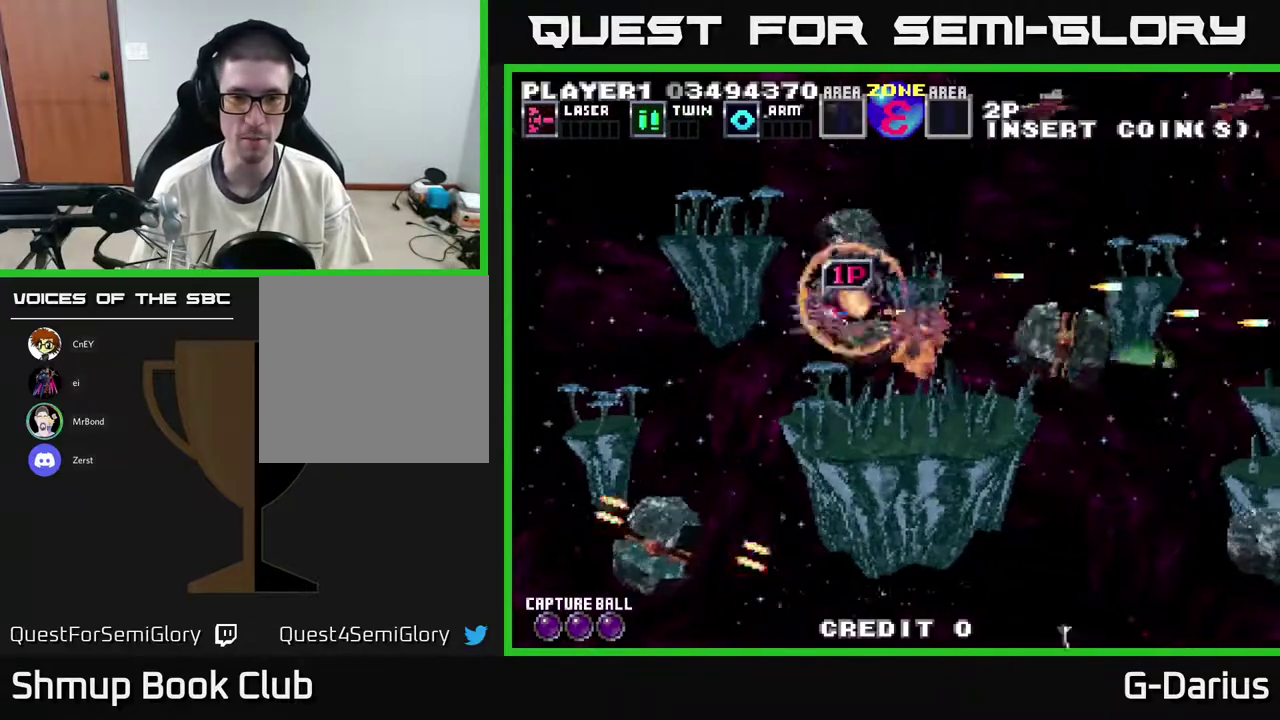
{"dt_ms": 600, "buttons": ["A", "DPAD_DOWN"], "right_stick": "center", "events": [[67, "DPAD_DOWN", "up"], [317, "DPAD_UP", "down"], [500, "DPAD_LEFT", "up"], [500, "DPAD_UP", "up"], [567, "DPAD_DOWN", "down"]]}
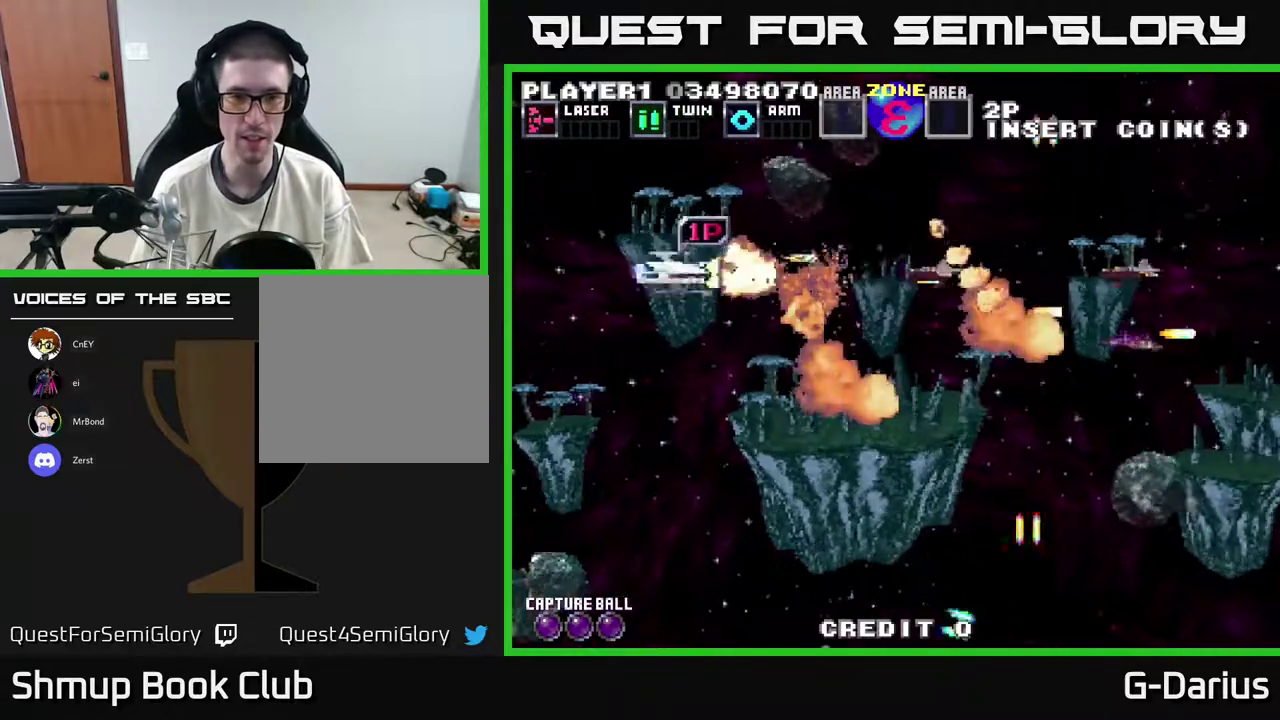
{"dt_ms": 300, "buttons": ["A", "DPAD_DOWN"], "right_stick": "center", "events": []}
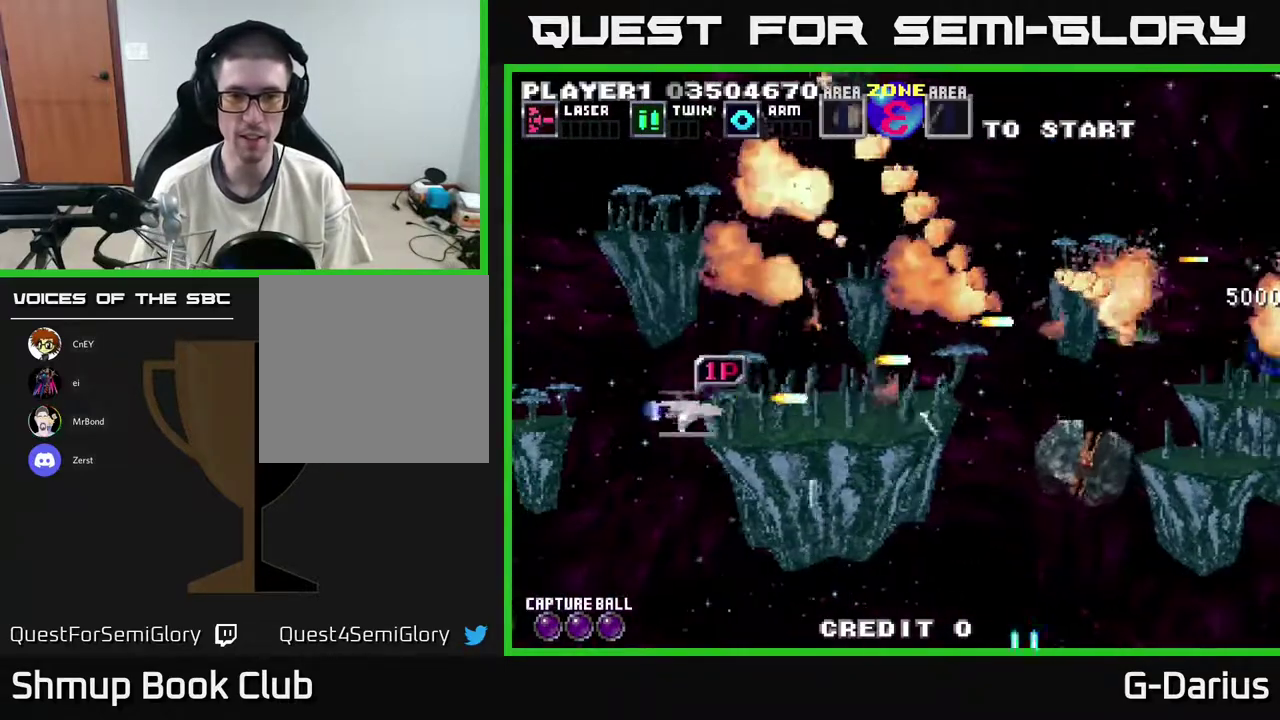
{"dt_ms": 400, "buttons": ["A", "DPAD_UP"], "right_stick": "center", "events": [[250, "DPAD_DOWN", "up"], [300, "DPAD_UP", "down"]]}
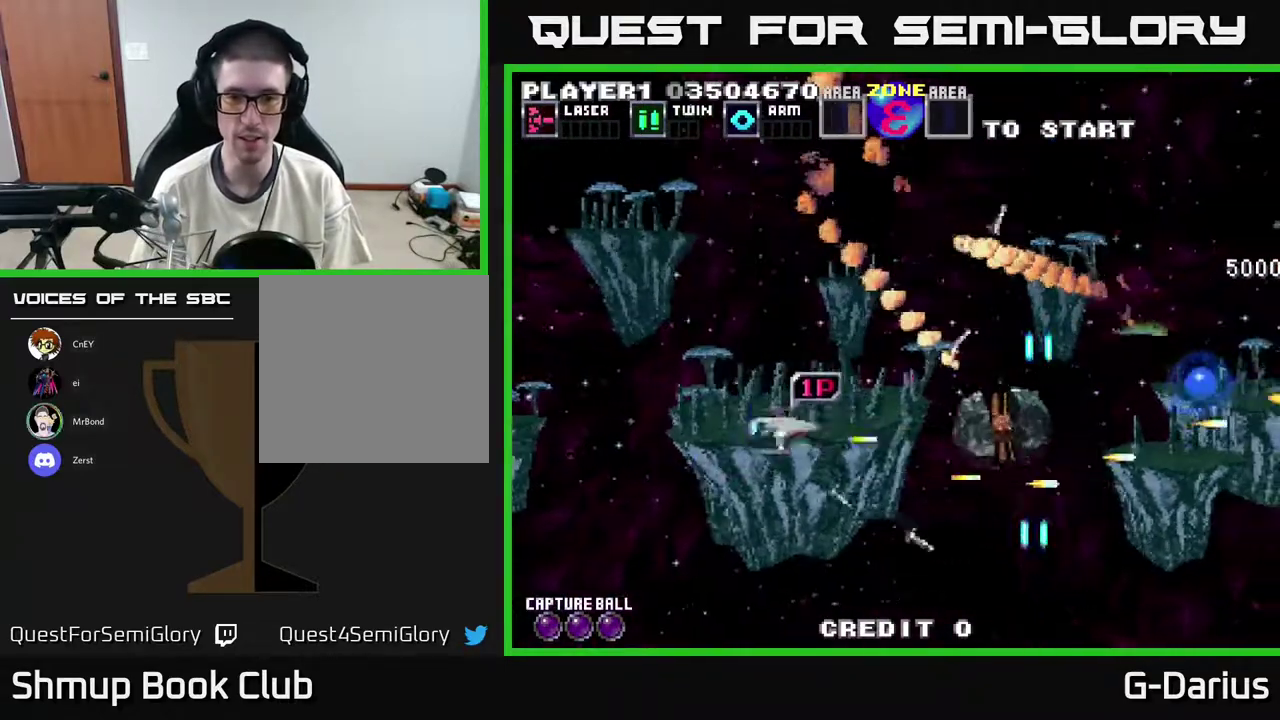
{"dt_ms": 400, "buttons": ["A", "DPAD_UP"], "right_stick": "center", "events": [[83, "DPAD_UP", "up"], [150, "DPAD_DOWN", "down"], [250, "DPAD_DOWN", "up"], [267, "DPAD_LEFT", "down"], [283, "DPAD_UP", "down"], [367, "DPAD_LEFT", "up"]]}
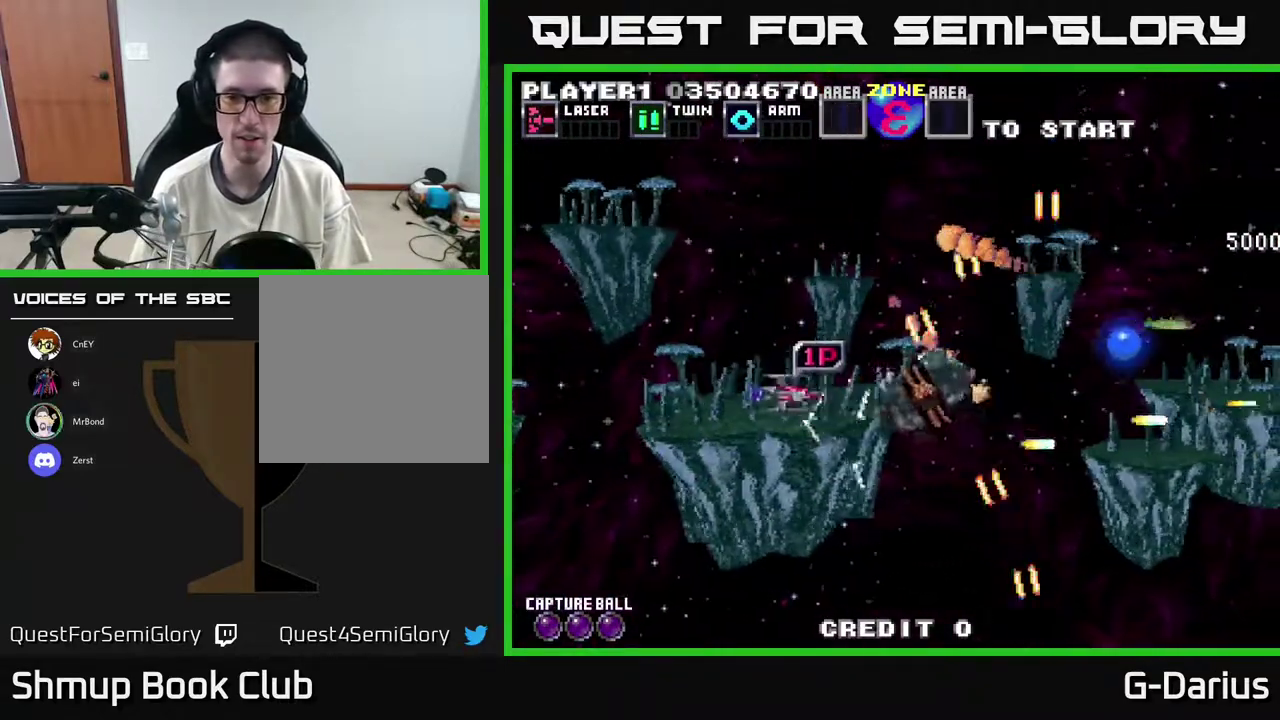
{"dt_ms": 400, "buttons": ["A", "DPAD_UP"], "right_stick": "center", "events": [[83, "DPAD_LEFT", "down"], [183, "DPAD_UP", "up"], [267, "DPAD_DOWN", "down"], [333, "DPAD_LEFT", "up"], [350, "DPAD_DOWN", "up"], [383, "DPAD_UP", "down"]]}
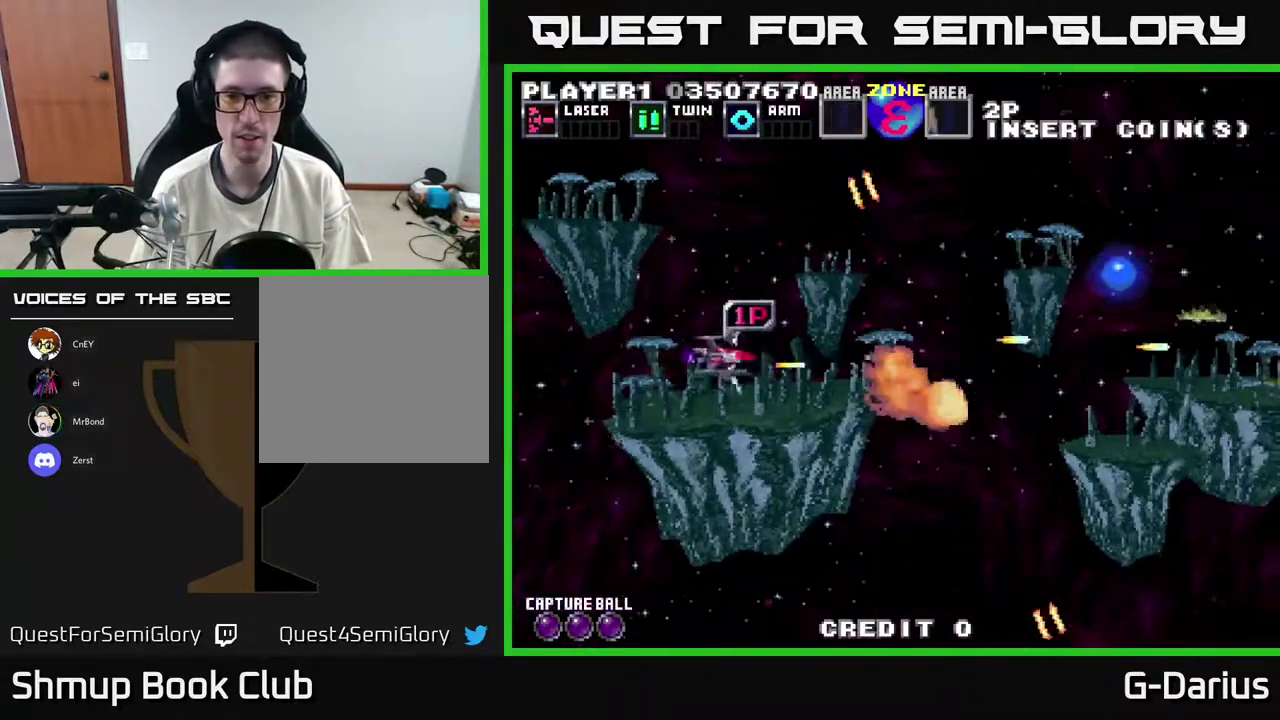
{"dt_ms": 300, "buttons": ["A"], "right_stick": "center", "events": [[300, "DPAD_UP", "up"]]}
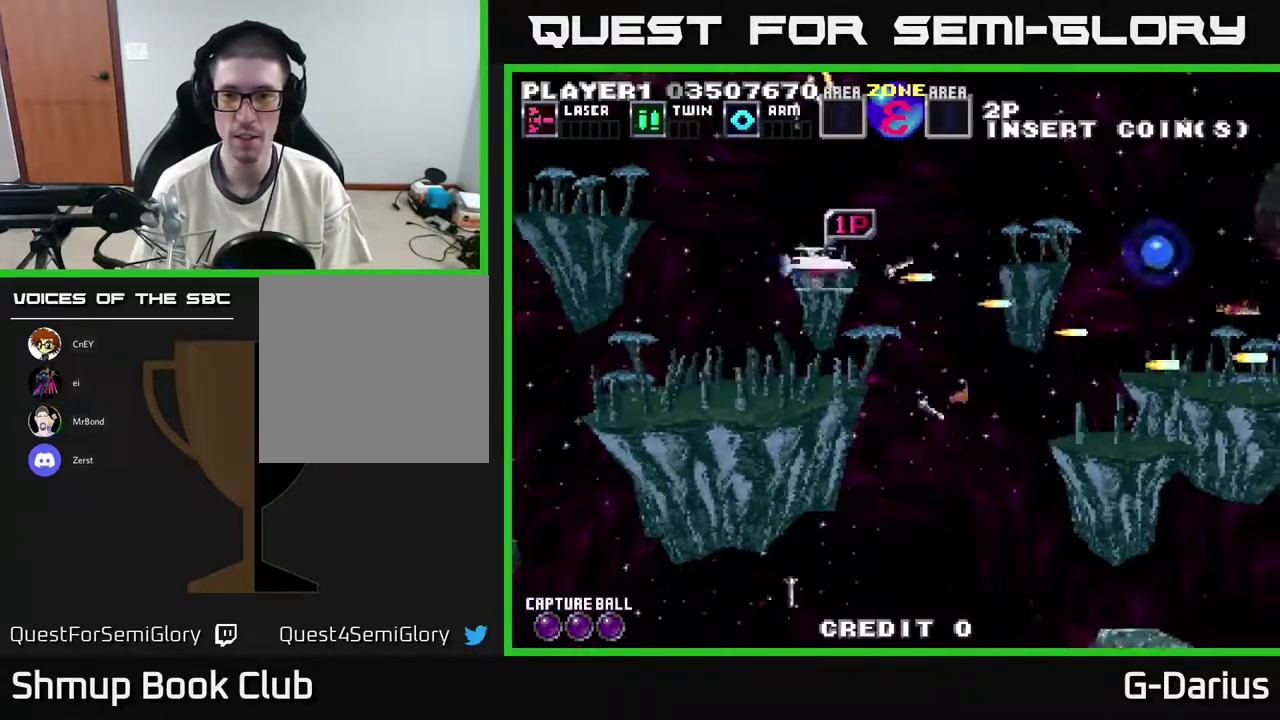
{"dt_ms": 500, "buttons": ["A", "DPAD_UP"], "right_stick": "center", "events": [[67, "DPAD_DOWN", "down"], [350, "DPAD_DOWN", "up"], [500, "DPAD_UP", "down"]]}
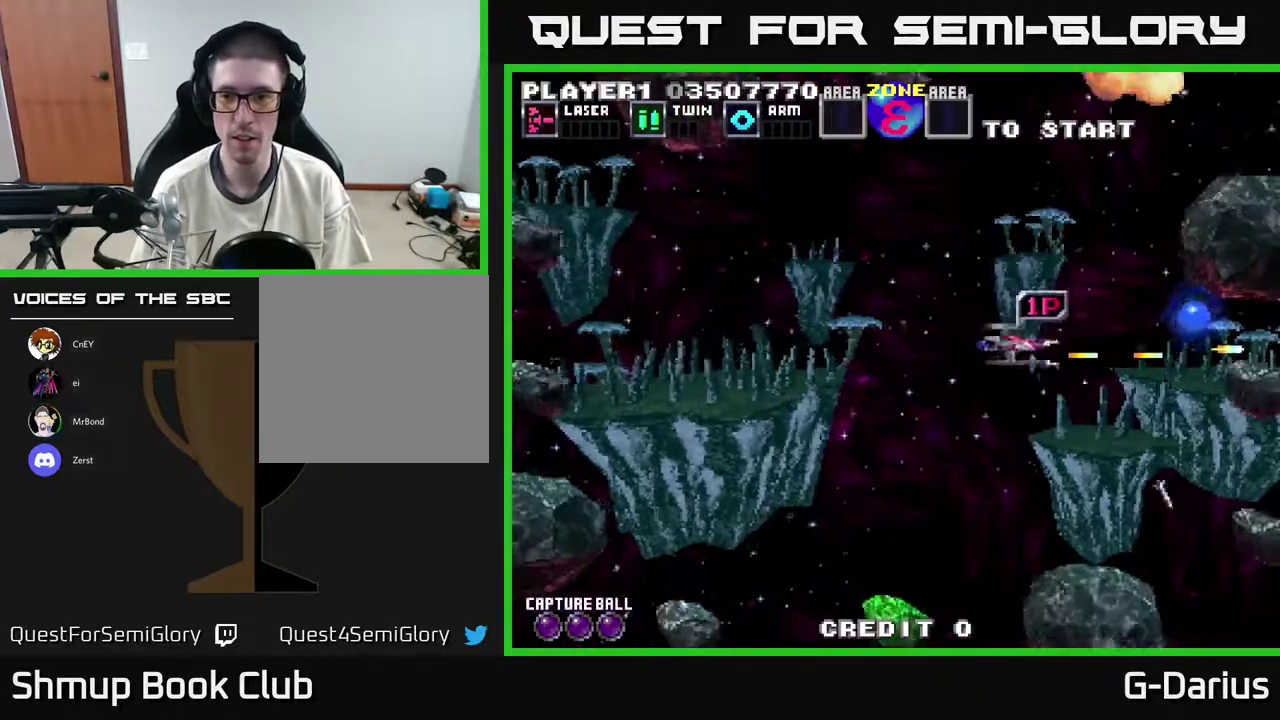
{"dt_ms": 400, "buttons": ["A", "DPAD_LEFT"], "right_stick": "center", "events": [[67, "DPAD_UP", "up"], [250, "DPAD_DOWN", "down"], [317, "DPAD_LEFT", "down"], [367, "DPAD_DOWN", "up"]]}
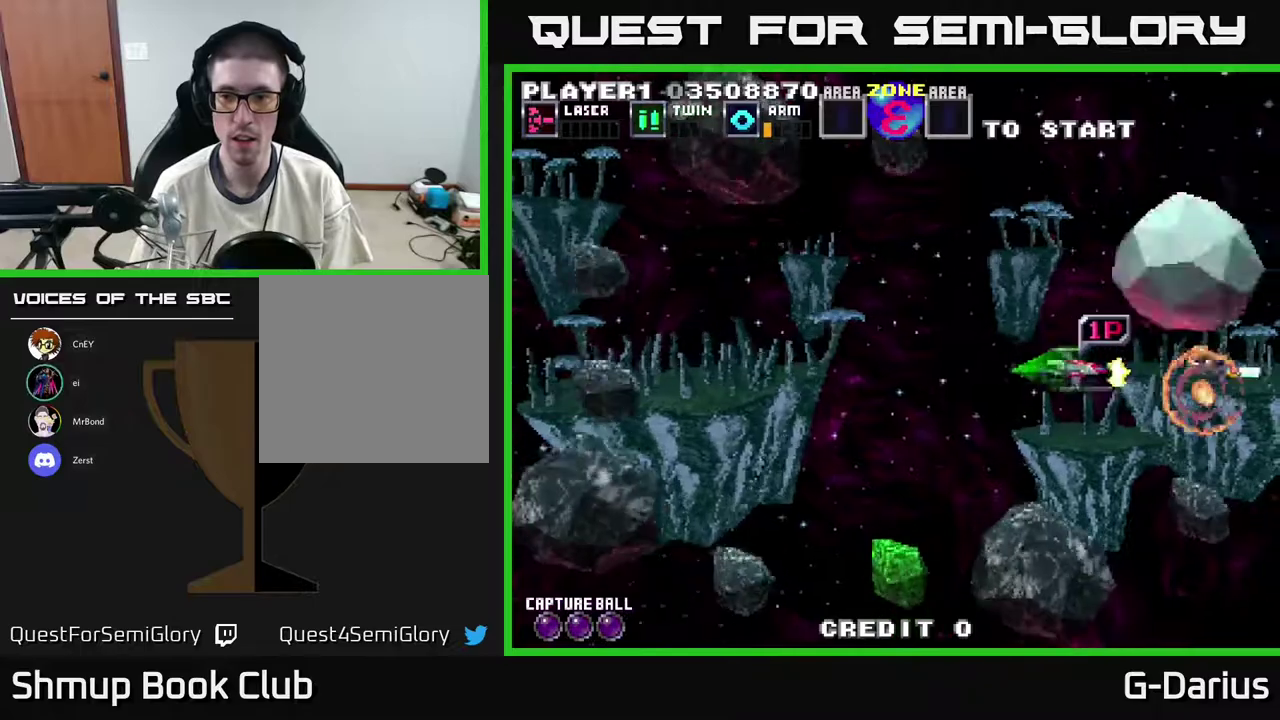
{"dt_ms": 800, "buttons": ["A", "DPAD_UP"], "right_stick": "center", "events": [[167, "DPAD_DOWN", "down"], [233, "DPAD_DOWN", "up"], [450, "DPAD_LEFT", "up"], [450, "DPAD_UP", "down"]]}
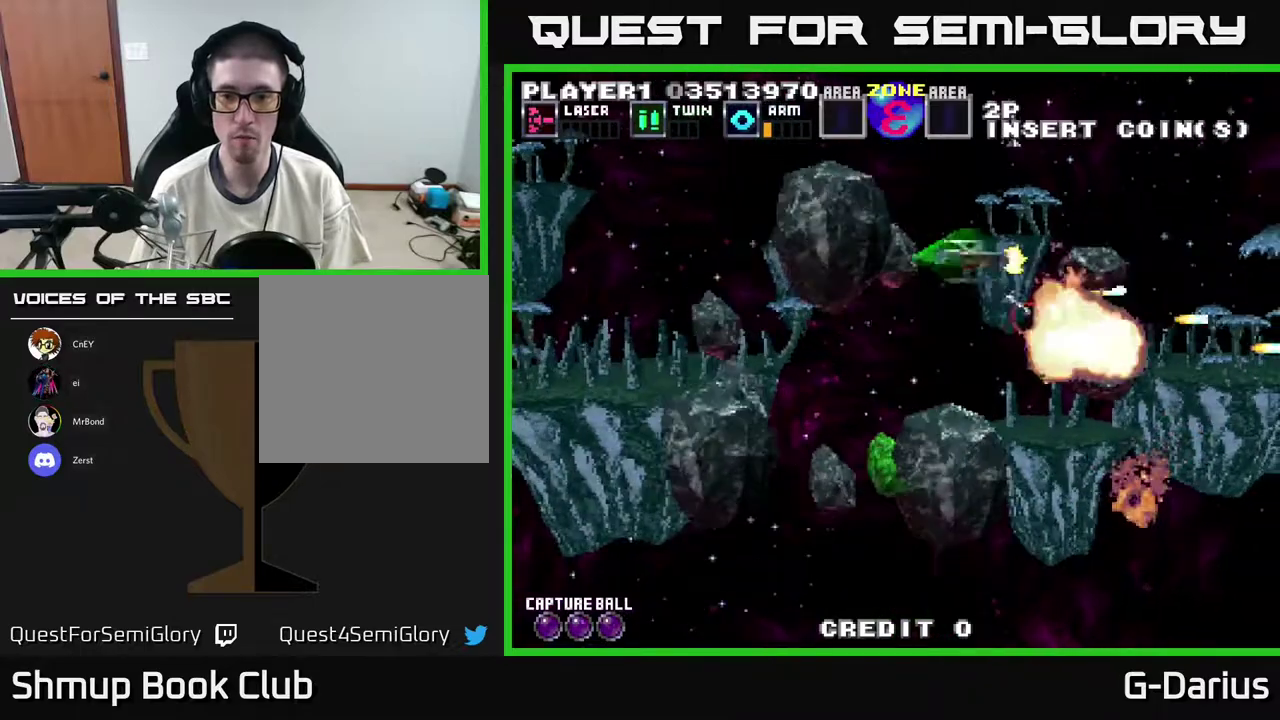
{"dt_ms": 300, "buttons": ["A", "DPAD_UP", "DPAD_LEFT"], "right_stick": "center", "events": [[250, "DPAD_LEFT", "down"]]}
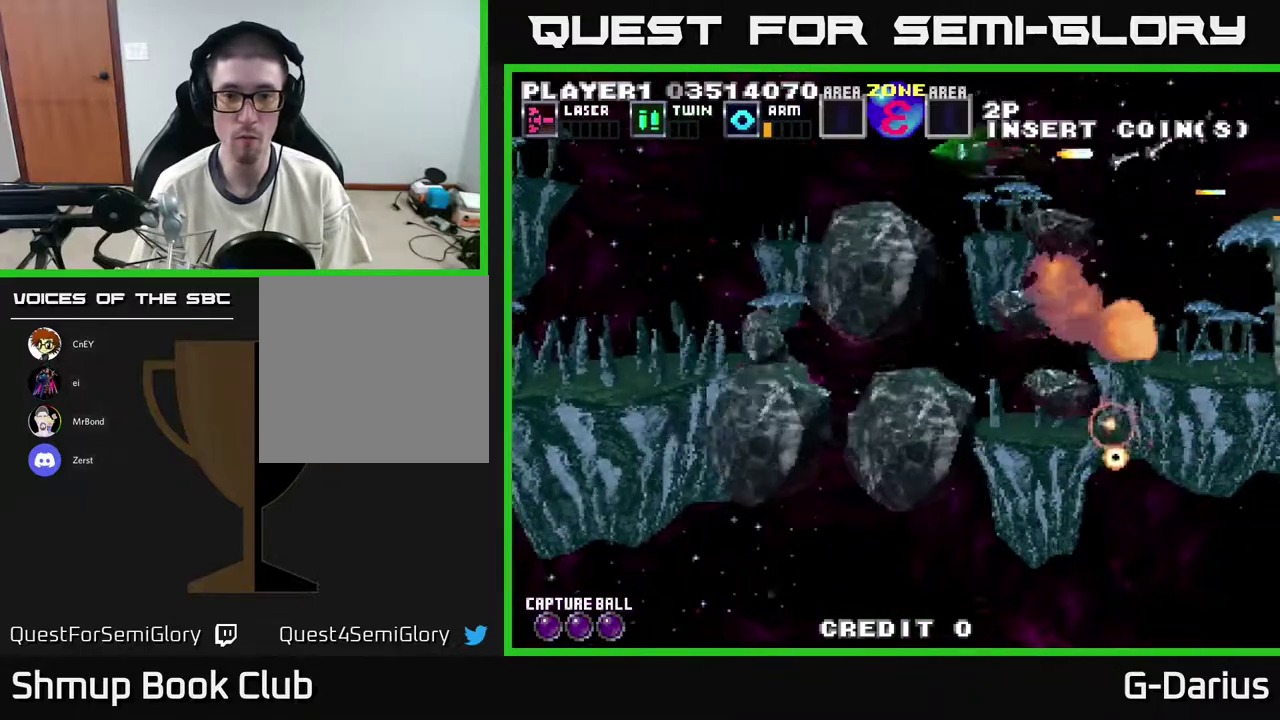
{"dt_ms": 400, "buttons": ["A", "DPAD_DOWN", "DPAD_LEFT"], "right_stick": "center", "events": [[33, "DPAD_UP", "up"], [317, "DPAD_DOWN", "down"]]}
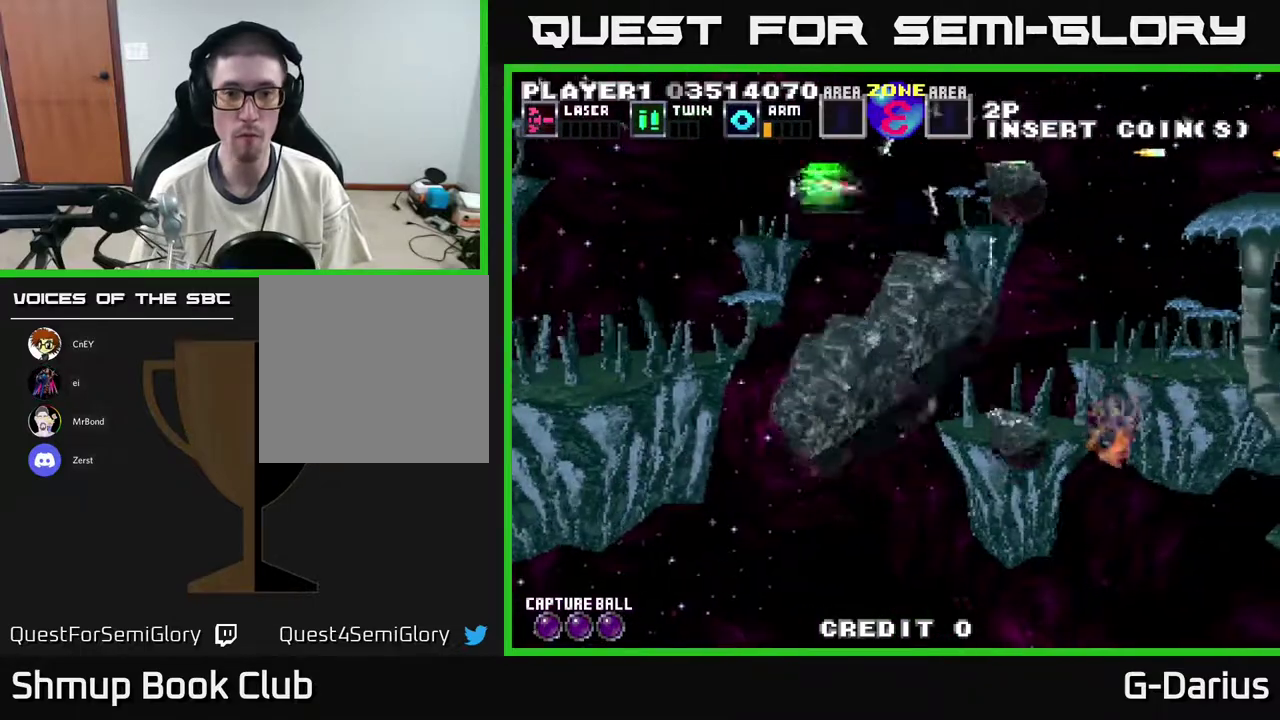
{"dt_ms": 600, "buttons": ["A", "DPAD_UP", "DPAD_LEFT"], "right_stick": "center", "events": [[567, "DPAD_DOWN", "up"], [583, "DPAD_UP", "down"]]}
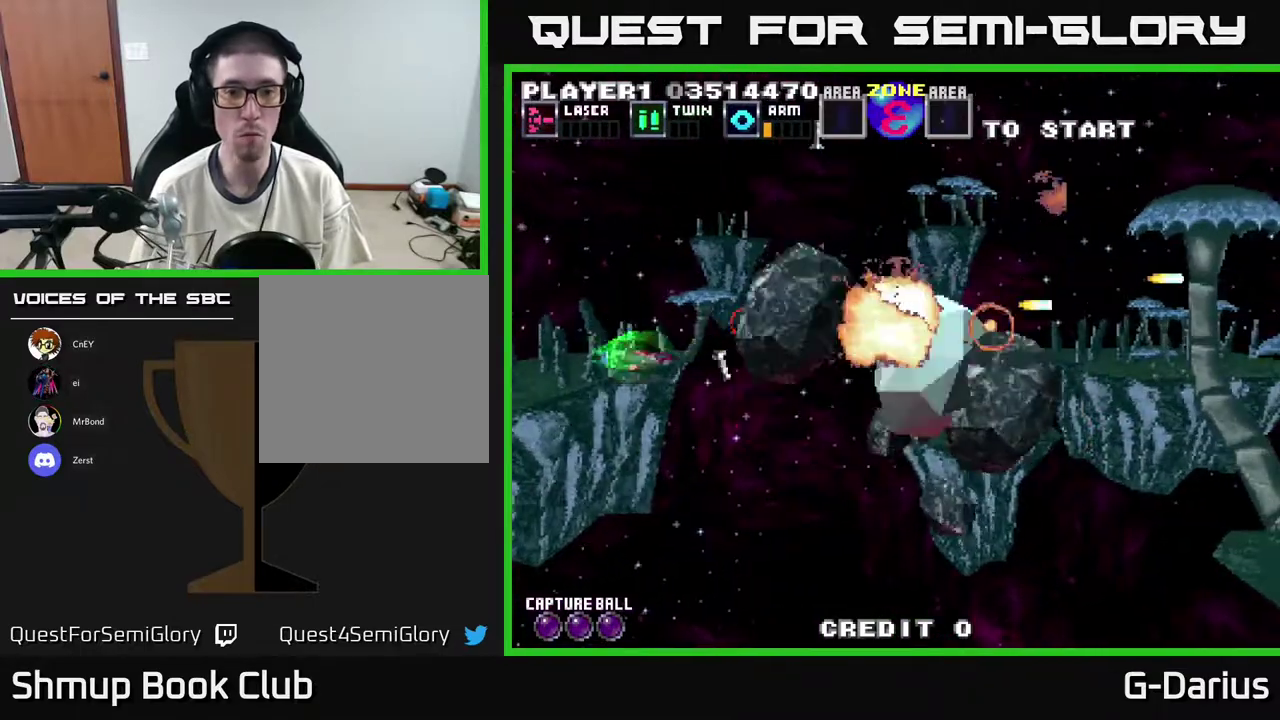
{"dt_ms": 400, "buttons": ["A", "DPAD_LEFT"], "right_stick": "center", "events": [[17, "DPAD_LEFT", "up"], [300, "DPAD_LEFT", "down"], [350, "DPAD_UP", "up"]]}
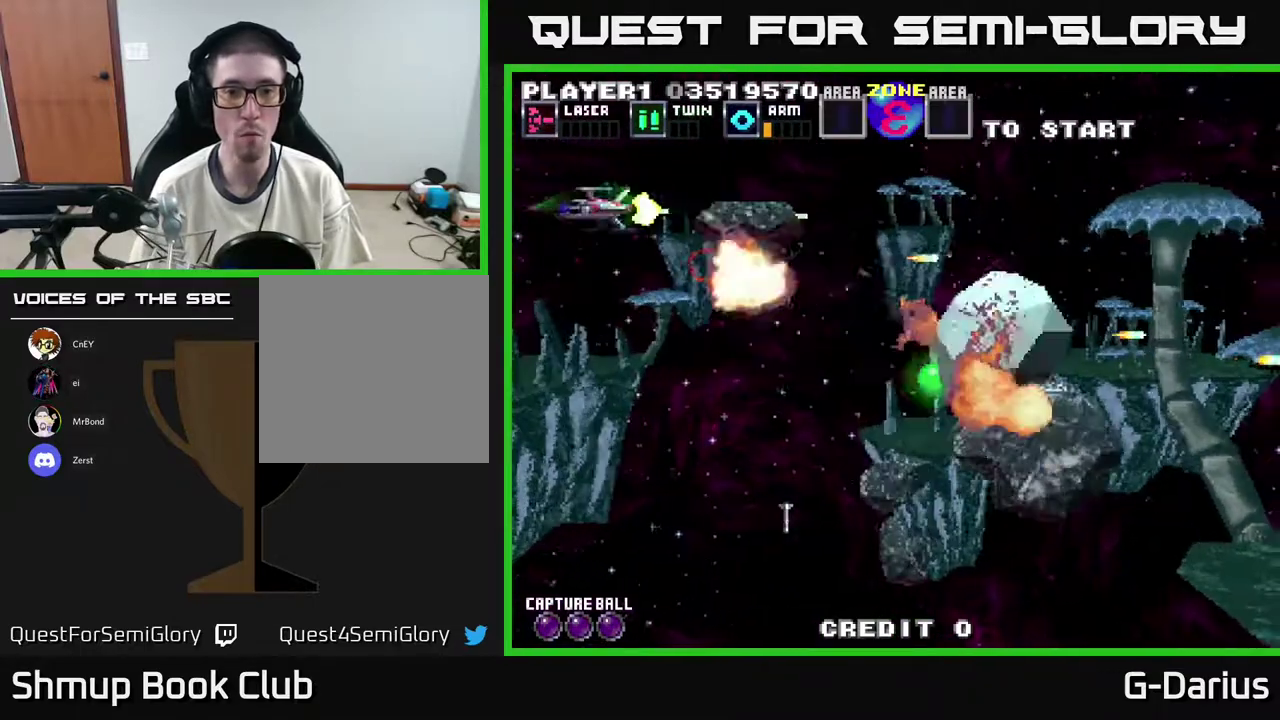
{"dt_ms": 500, "buttons": ["A"], "right_stick": "center", "events": [[17, "DPAD_DOWN", "down"], [83, "DPAD_LEFT", "up"], [167, "DPAD_DOWN", "up"], [183, "DPAD_LEFT", "down"], [183, "DPAD_UP", "down"], [317, "DPAD_LEFT", "up"], [317, "DPAD_UP", "up"], [350, "DPAD_DOWN", "down"], [483, "DPAD_DOWN", "up"]]}
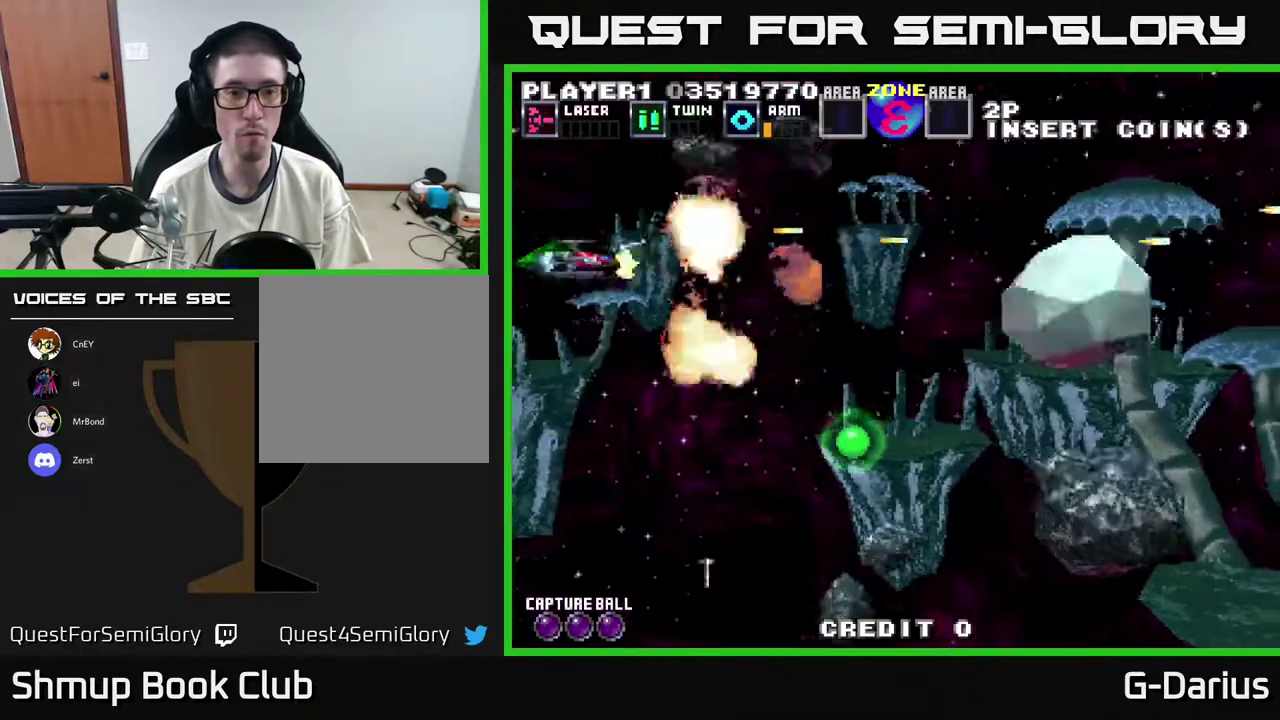
{"dt_ms": 600, "buttons": ["A", "DPAD_DOWN"], "right_stick": "center", "events": [[17, "DPAD_UP", "down"], [83, "DPAD_UP", "up"], [117, "DPAD_DOWN", "down"]]}
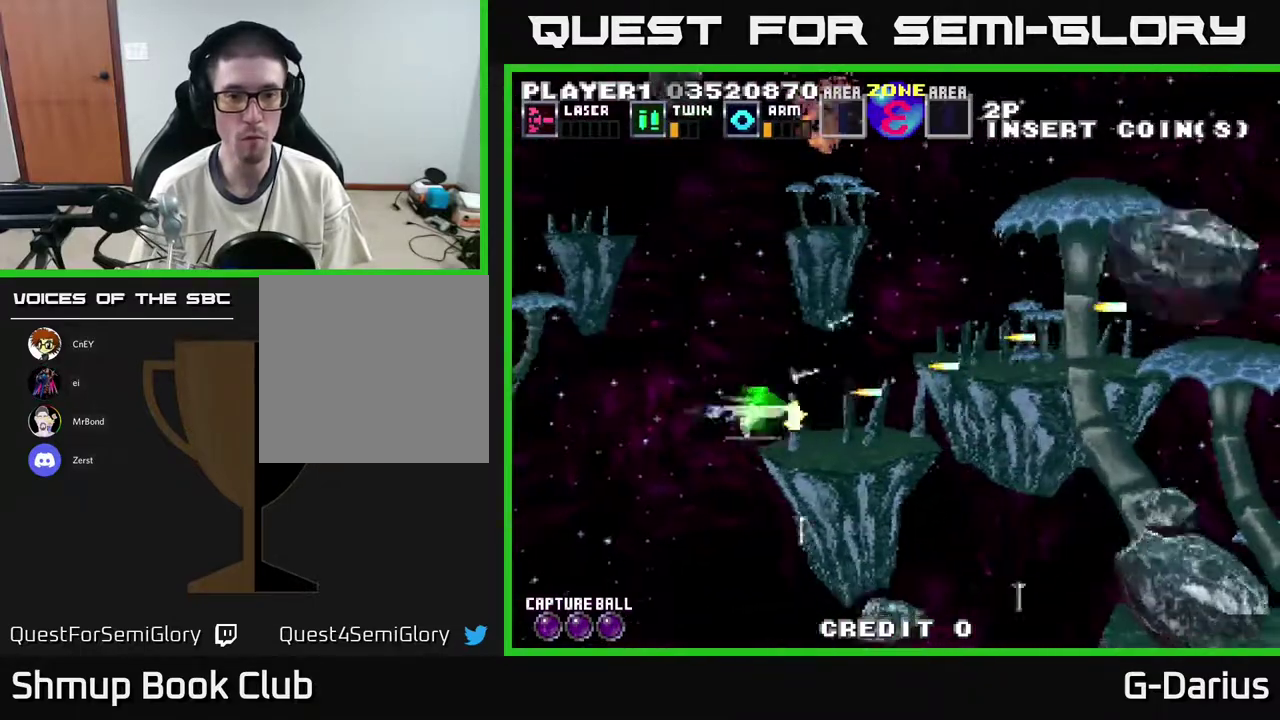
{"dt_ms": 300, "buttons": ["A", "DPAD_UP"], "right_stick": "center", "events": [[117, "DPAD_DOWN", "up"], [150, "DPAD_LEFT", "down"], [150, "DPAD_UP", "down"], [250, "DPAD_LEFT", "up"]]}
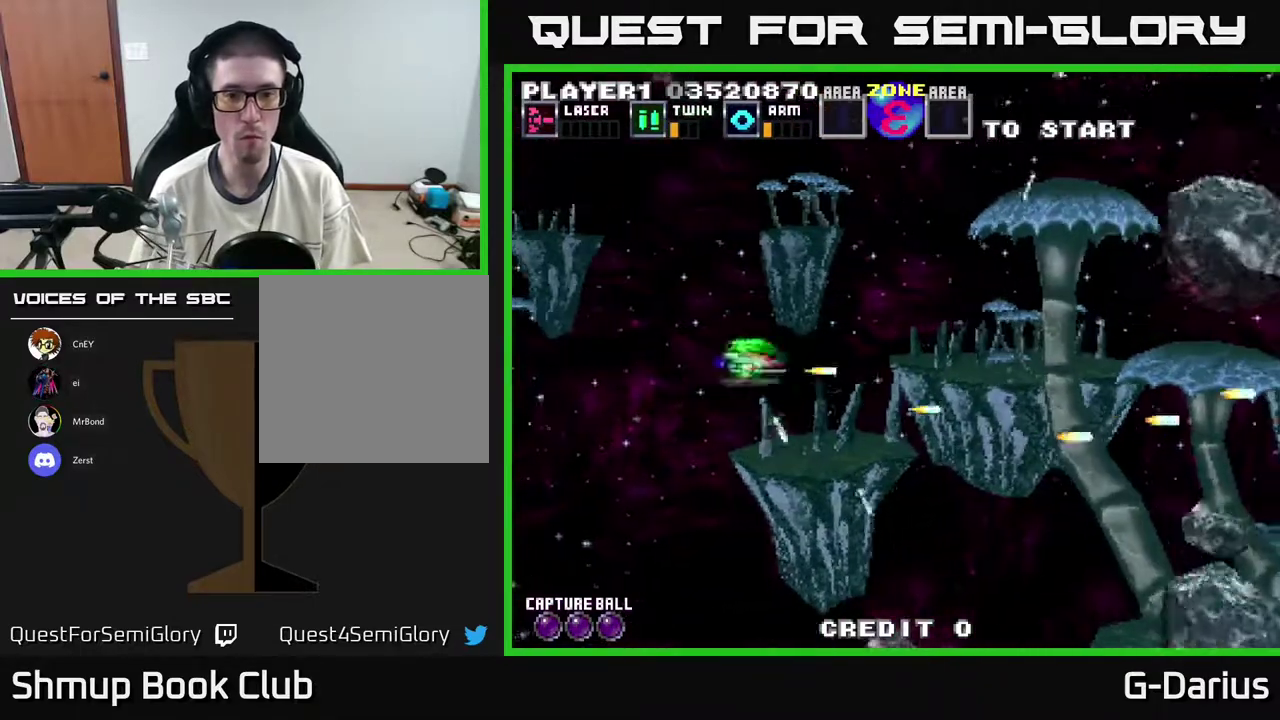
{"dt_ms": 800, "buttons": ["A", "DPAD_UP"], "right_stick": "center", "events": [[233, "DPAD_UP", "up"], [350, "DPAD_DOWN", "down"], [750, "DPAD_DOWN", "up"], [783, "DPAD_UP", "down"]]}
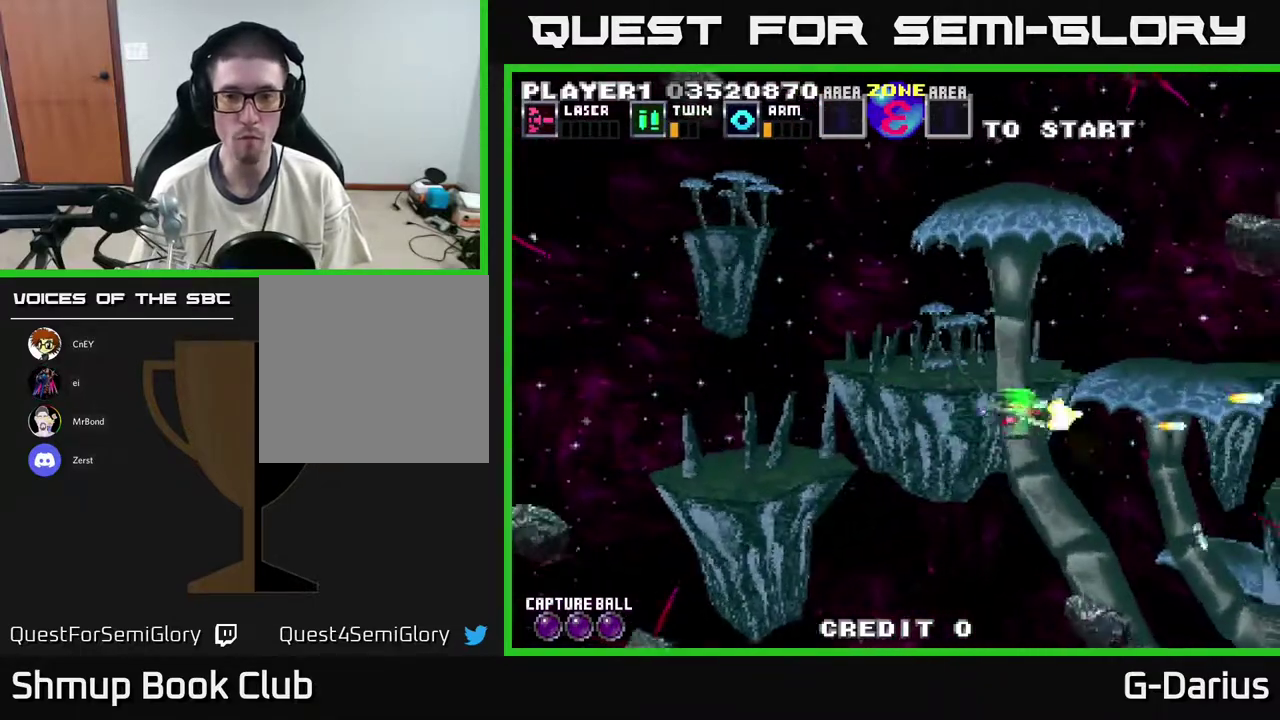
{"dt_ms": 400, "buttons": ["A", "DPAD_DOWN"], "right_stick": "center", "events": [[33, "DPAD_LEFT", "down"], [150, "DPAD_UP", "up"], [233, "DPAD_DOWN", "down"], [317, "DPAD_LEFT", "up"]]}
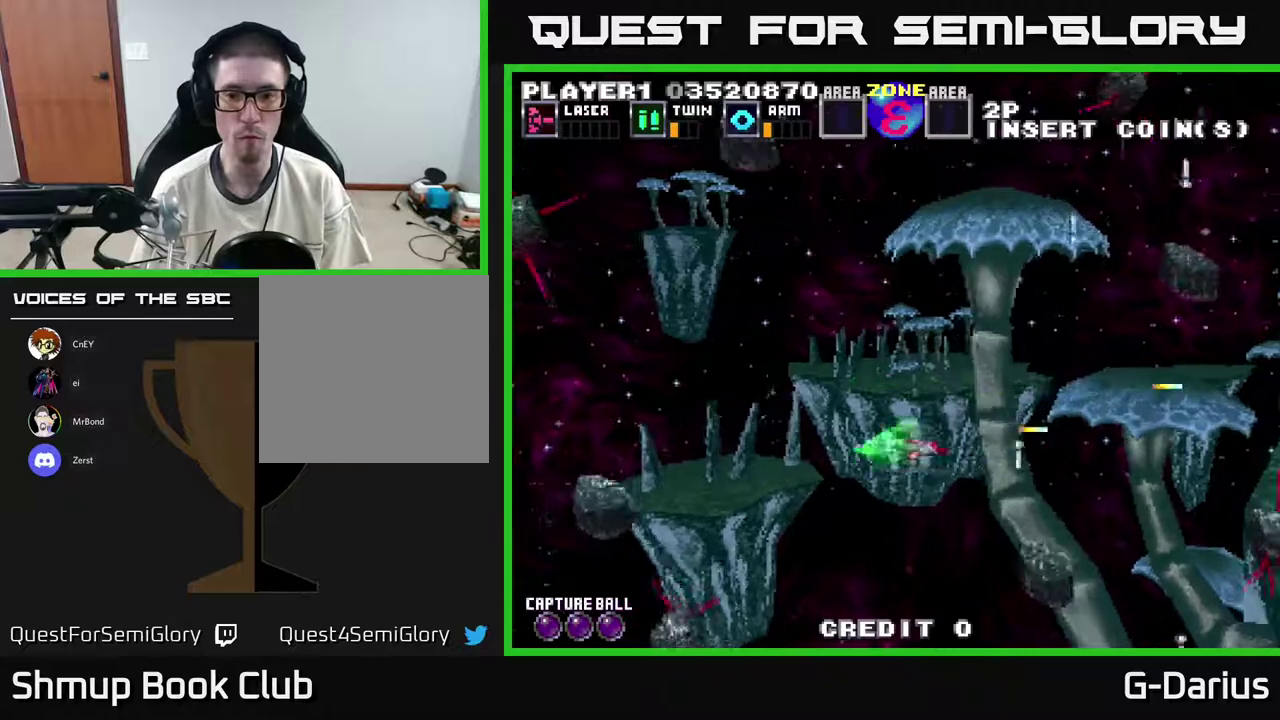
{"dt_ms": 300, "buttons": ["A", "DPAD_UP", "DPAD_LEFT"], "right_stick": "center", "events": [[83, "DPAD_DOWN", "up"], [117, "DPAD_UP", "down"], [300, "DPAD_LEFT", "down"]]}
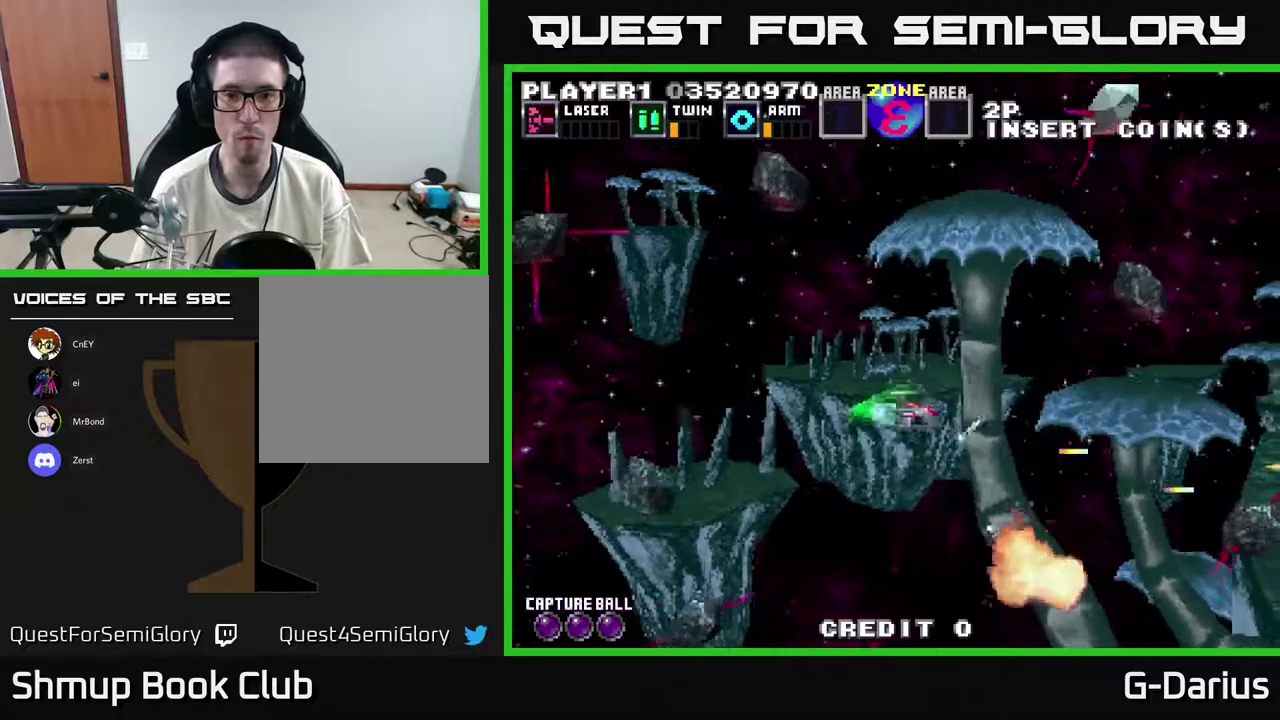
{"dt_ms": 800, "buttons": ["A", "DPAD_LEFT"], "right_stick": "center", "events": [[133, "DPAD_LEFT", "up"], [633, "DPAD_LEFT", "down"], [750, "DPAD_UP", "up"]]}
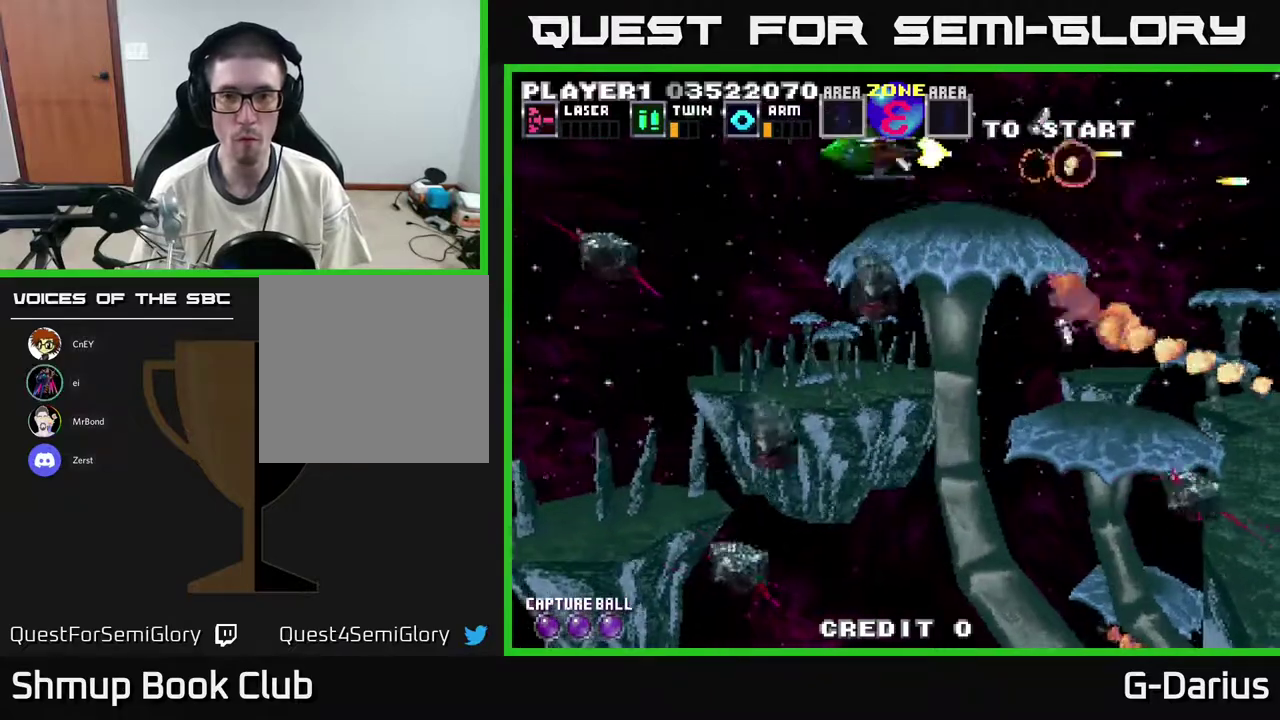
{"dt_ms": 400, "buttons": ["A", "DPAD_DOWN"], "right_stick": "center", "events": [[33, "DPAD_DOWN", "down"], [333, "DPAD_LEFT", "up"]]}
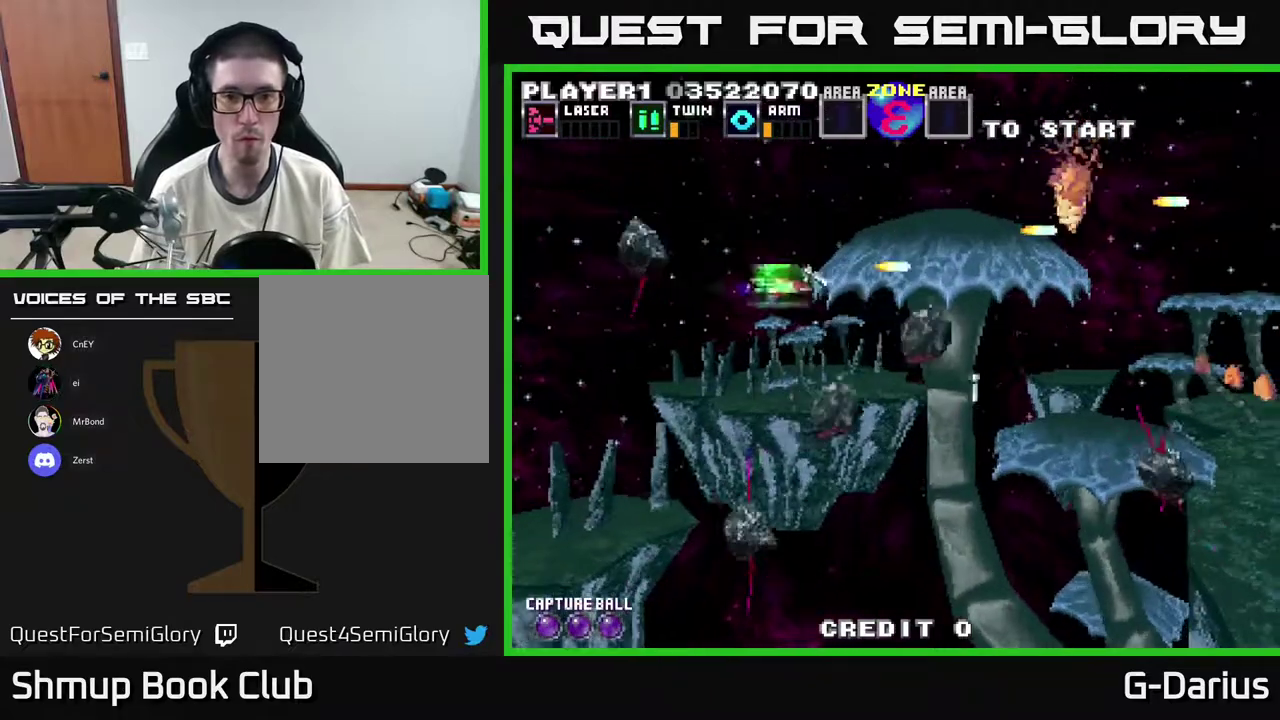
{"dt_ms": 600, "buttons": ["A", "DPAD_UP", "DPAD_LEFT"], "right_stick": "center", "events": [[117, "DPAD_LEFT", "down"], [550, "DPAD_DOWN", "up"], [583, "DPAD_UP", "down"]]}
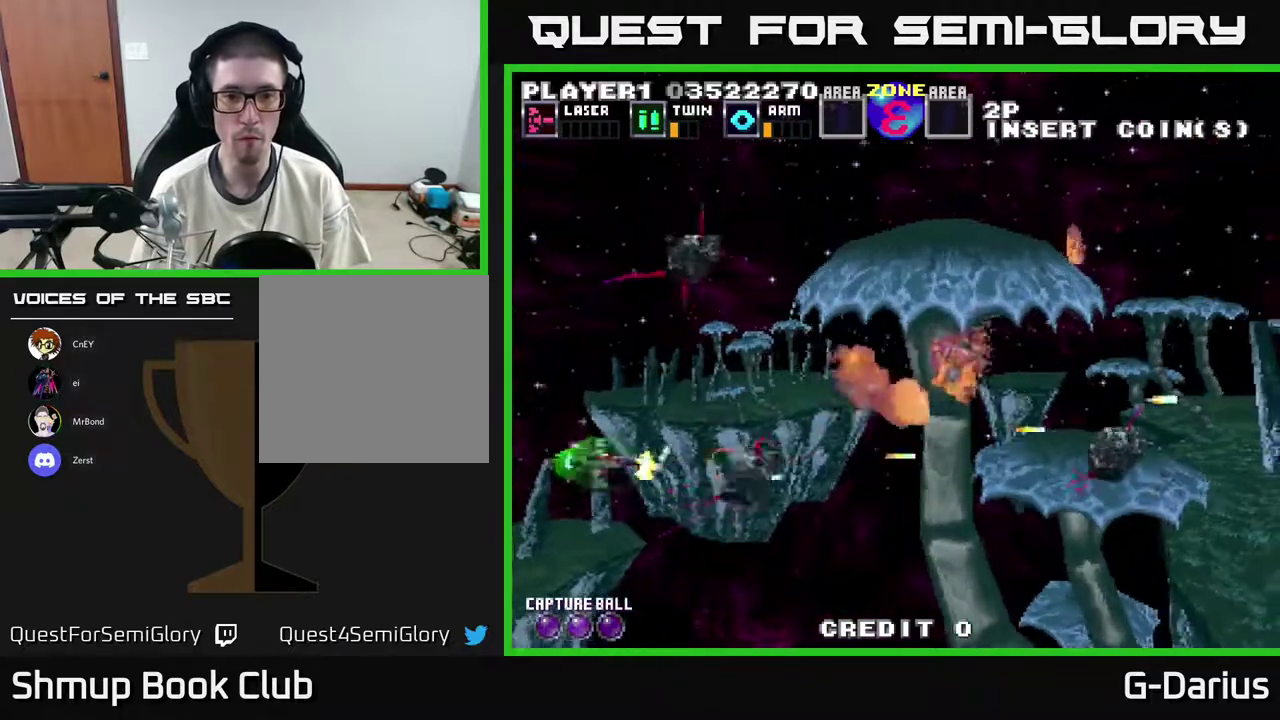
{"dt_ms": 400, "buttons": ["A", "DPAD_UP"], "right_stick": "center", "events": [[250, "DPAD_LEFT", "up"]]}
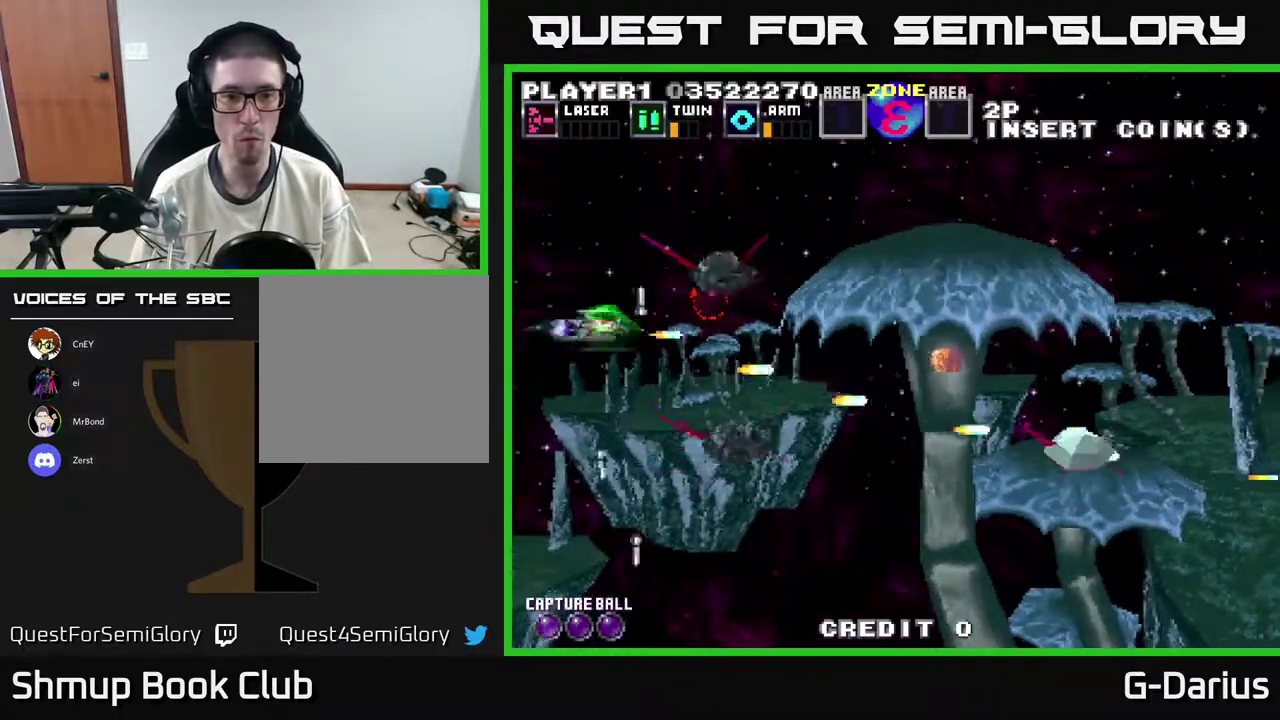
{"dt_ms": 500, "buttons": ["A", "DPAD_DOWN"], "right_stick": "center", "events": [[150, "DPAD_UP", "up"], [200, "DPAD_DOWN", "down"], [283, "DPAD_LEFT", "down"], [417, "DPAD_LEFT", "up"]]}
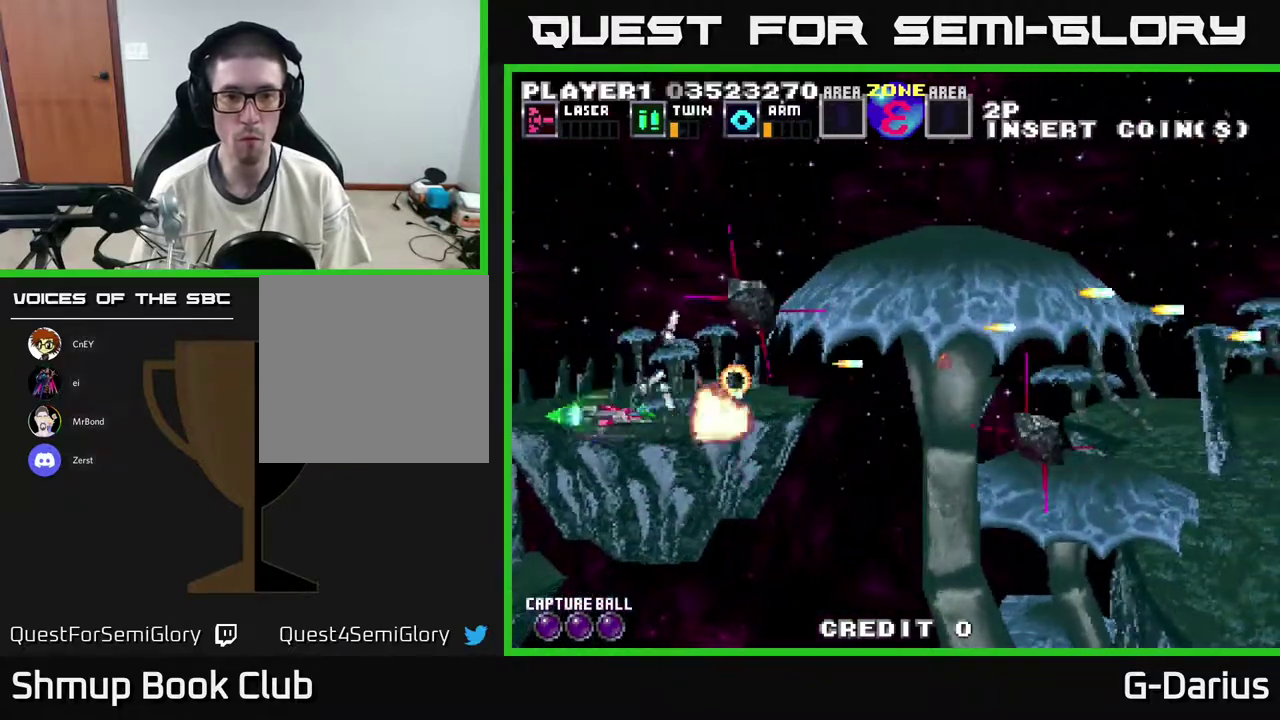
{"dt_ms": 500, "buttons": ["A", "DPAD_DOWN"], "right_stick": "center", "events": [[67, "DPAD_DOWN", "up"], [100, "DPAD_UP", "down"], [150, "DPAD_LEFT", "down"], [200, "DPAD_LEFT", "up"], [367, "DPAD_UP", "up"], [433, "DPAD_DOWN", "down"]]}
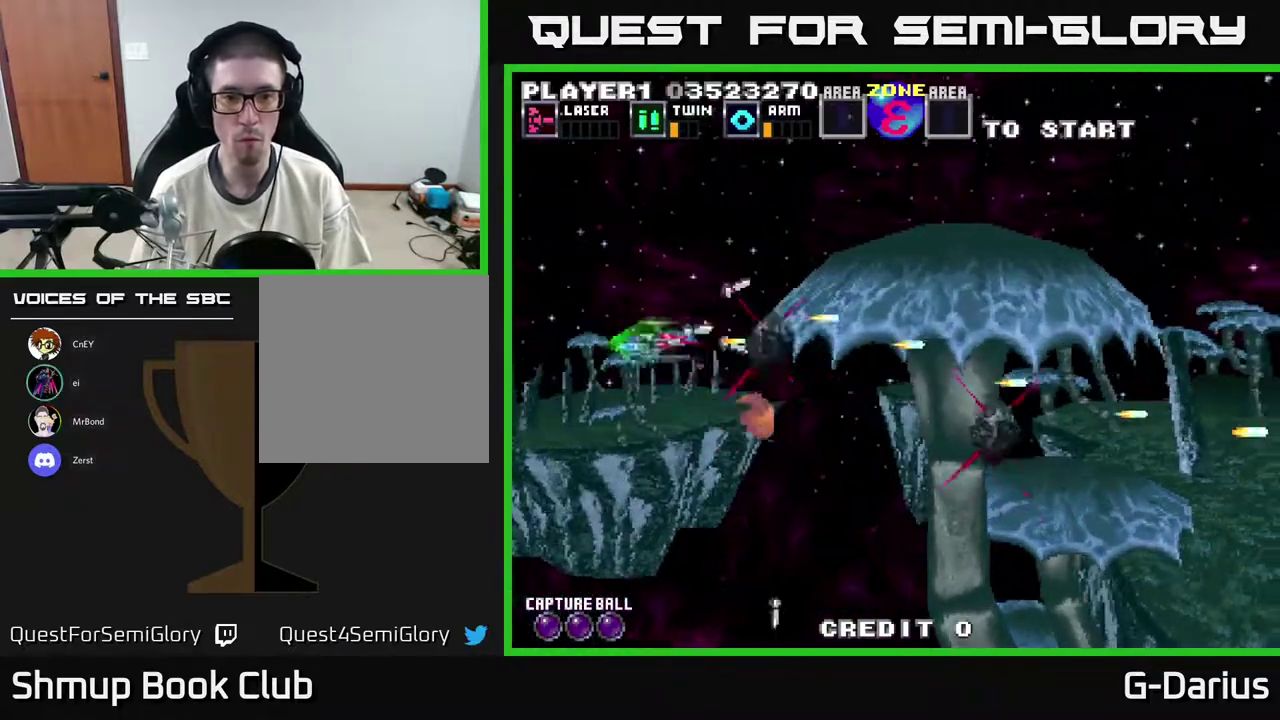
{"dt_ms": 300, "buttons": ["A"], "right_stick": "center", "events": [[267, "DPAD_DOWN", "up"]]}